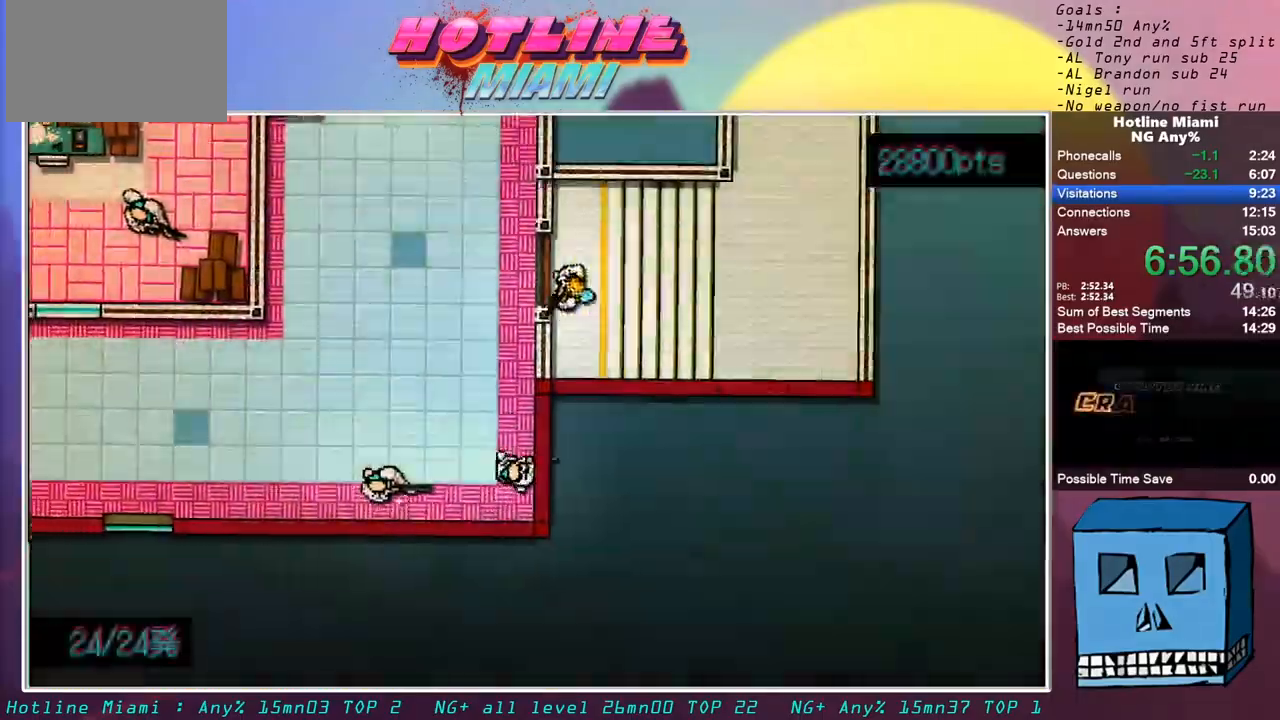
Gameplay with keyboard and mouse; each line is a JSON object with the keys and mouse buttons held at the frame after it. "events" lists presses ("down") and releases ("up") of "alt", "d", "escape", "f4", "q", "s", "shift", "space", "z", "mouse_left" and "mouse_right" between this image and that frame as [ms after this image, input, new state], when the widget could be followed in between. "mouse_left", "mouse_right" = the "left", "right" buttons of the "mouse" list. No other keys are recorded. Mouse movement is not recorded.
{"keys": ["q", "s", "shift"], "mouse": [], "events": [[233, "mouse_left", "down"], [267, "s", "down"], [417, "mouse_left", "up"]]}
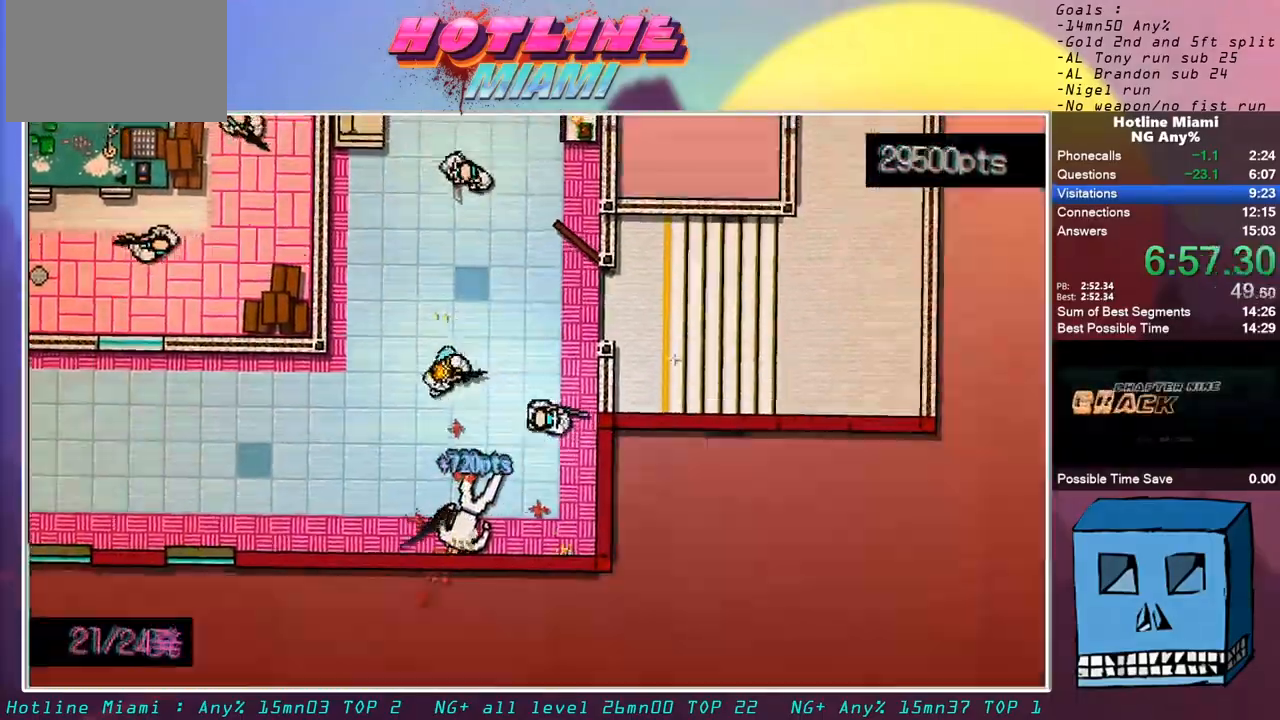
{"keys": ["q", "shift"], "mouse": ["left"], "events": [[50, "mouse_left", "down"], [200, "q", "up"], [200, "s", "up"], [283, "mouse_left", "up"], [383, "q", "down"], [483, "mouse_left", "down"]]}
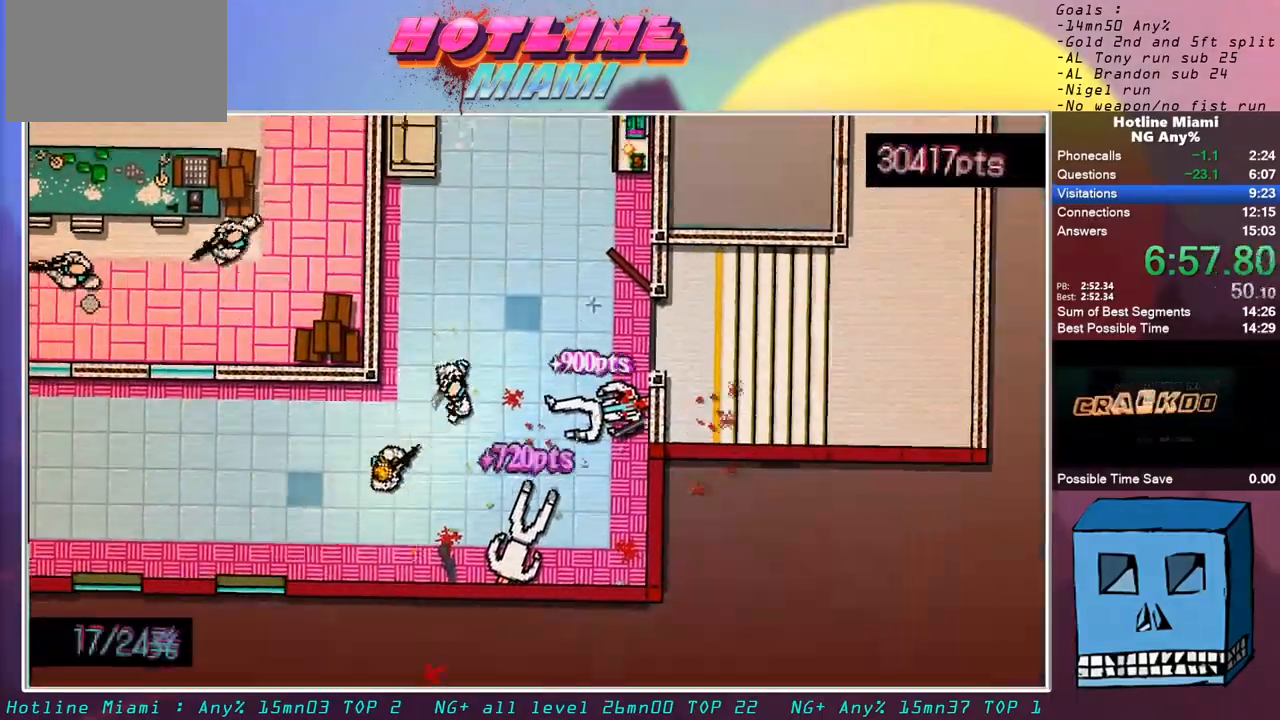
{"keys": ["q", "shift"], "mouse": ["left"], "events": [[217, "mouse_left", "up"], [317, "z", "down"], [450, "mouse_left", "down"], [500, "z", "up"]]}
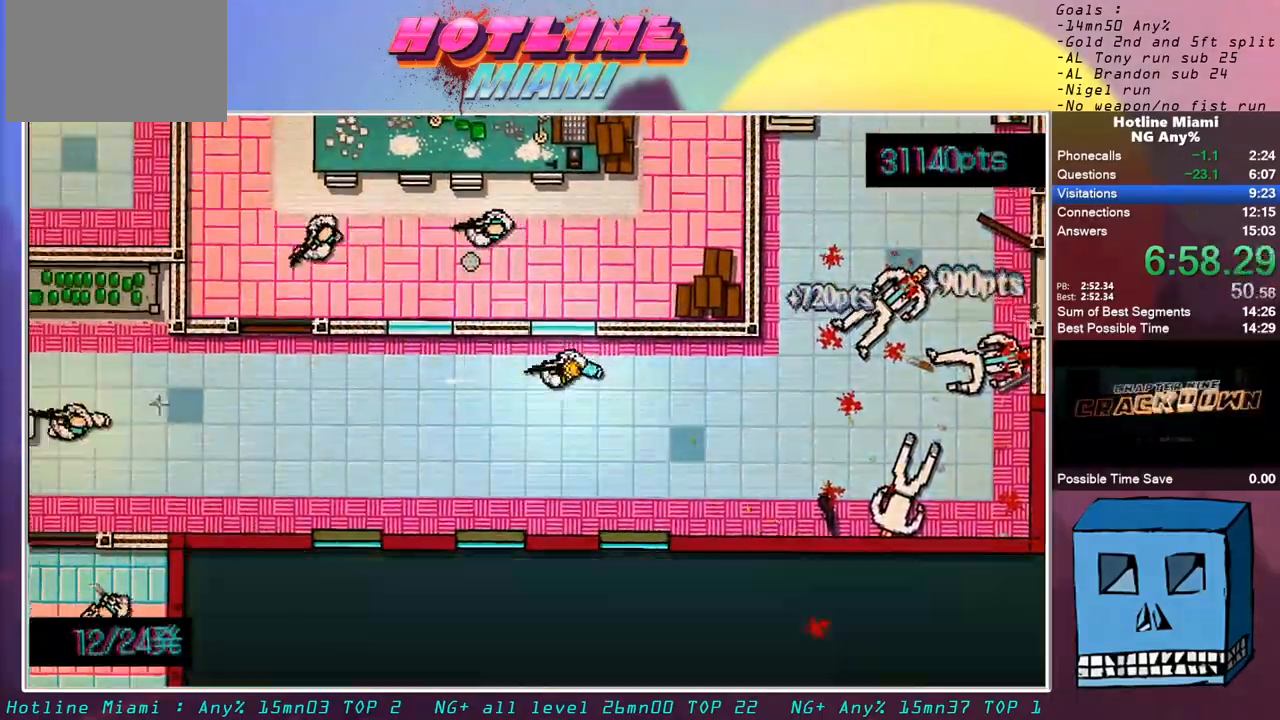
{"keys": ["shift"], "mouse": [], "events": [[183, "mouse_left", "up"], [267, "z", "down"], [417, "q", "up"], [467, "z", "up"]]}
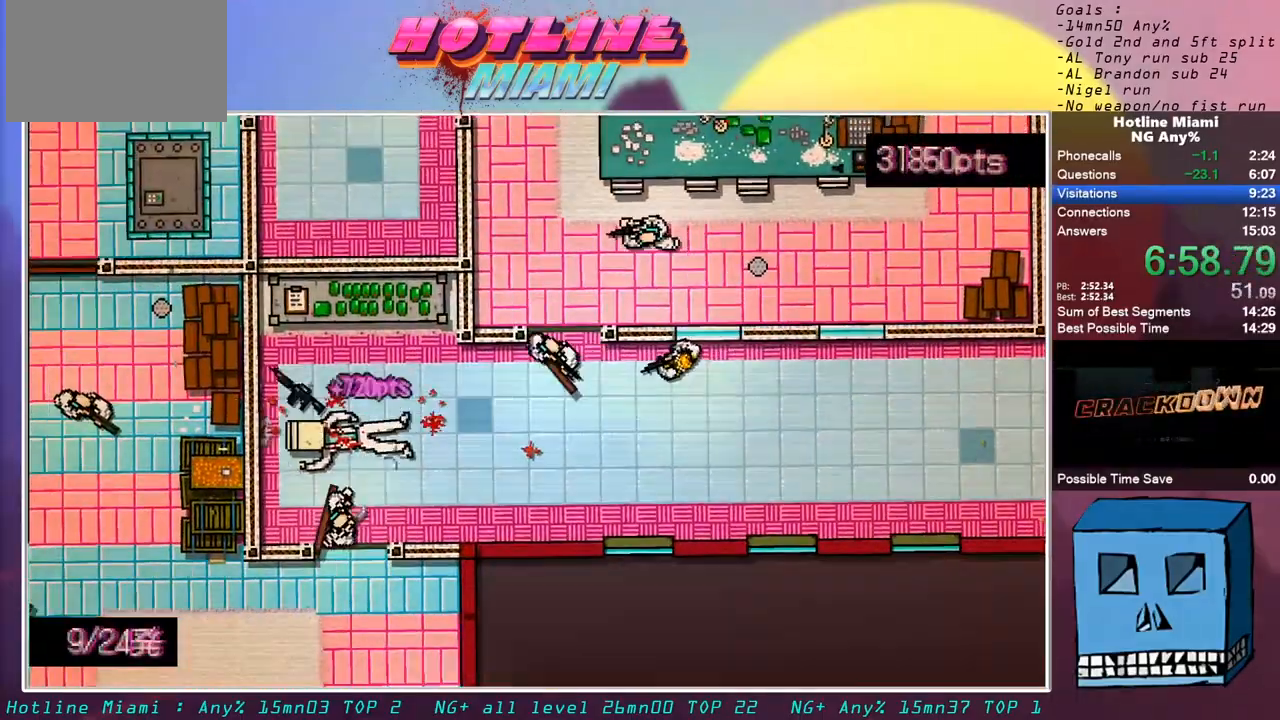
{"keys": ["shift"], "mouse": ["left"], "events": [[100, "mouse_left", "down"], [200, "q", "down"], [250, "q", "up"]]}
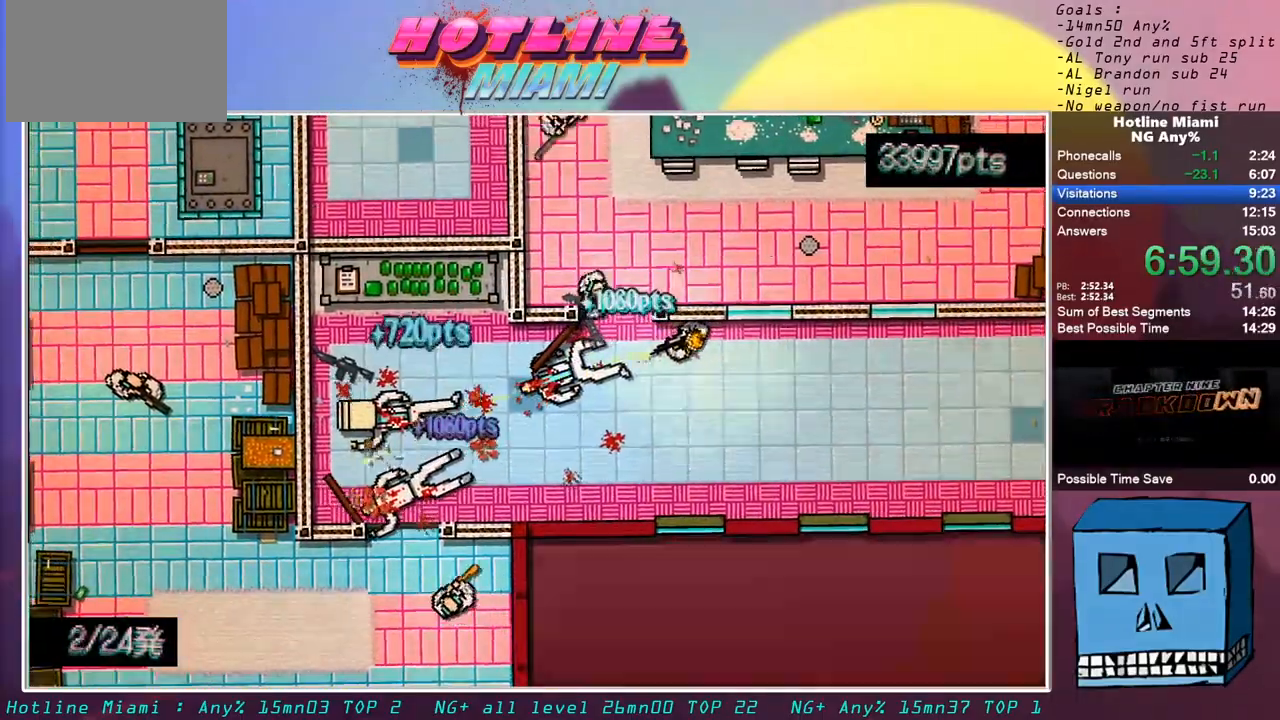
{"keys": ["d", "shift"], "mouse": [], "events": [[17, "d", "down"], [117, "mouse_right", "down"], [167, "d", "up"], [167, "mouse_left", "up"], [217, "mouse_right", "up"], [217, "q", "down"], [267, "mouse_left", "down"], [350, "d", "down"], [400, "mouse_left", "up"], [400, "q", "up"]]}
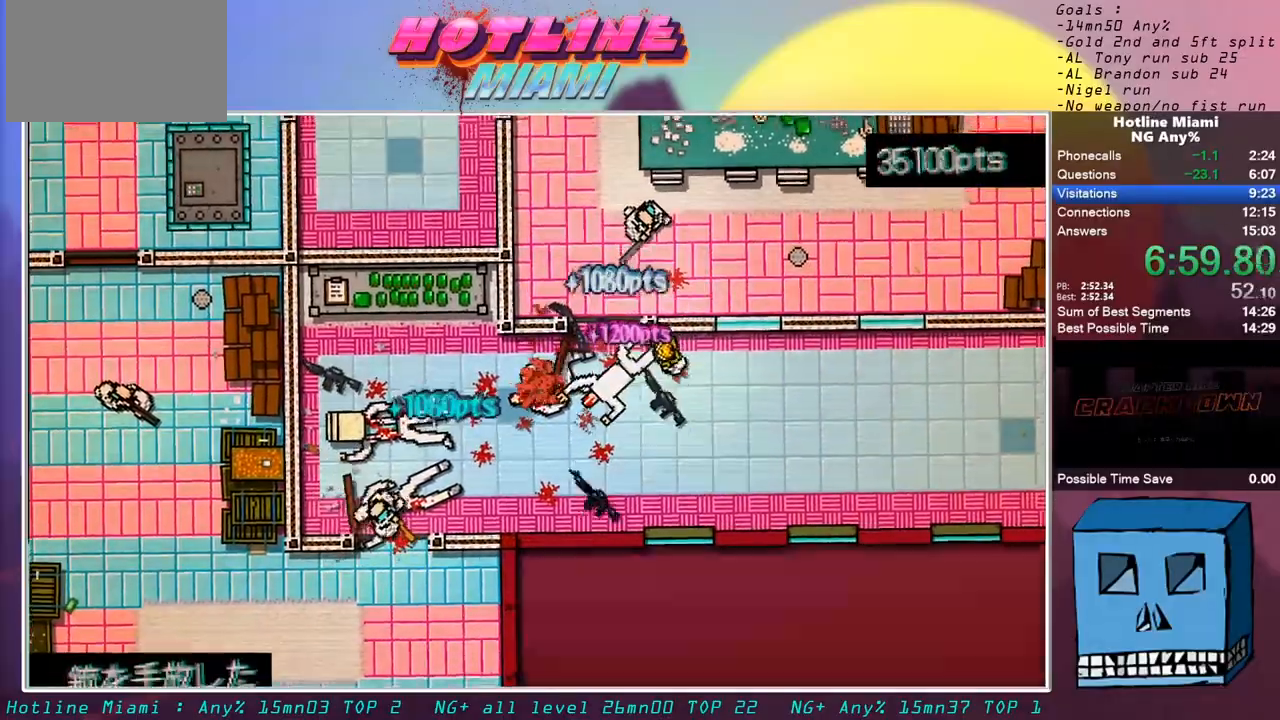
{"keys": ["q", "shift"], "mouse": ["left"], "events": [[133, "d", "up"], [317, "q", "down"], [467, "mouse_left", "down"]]}
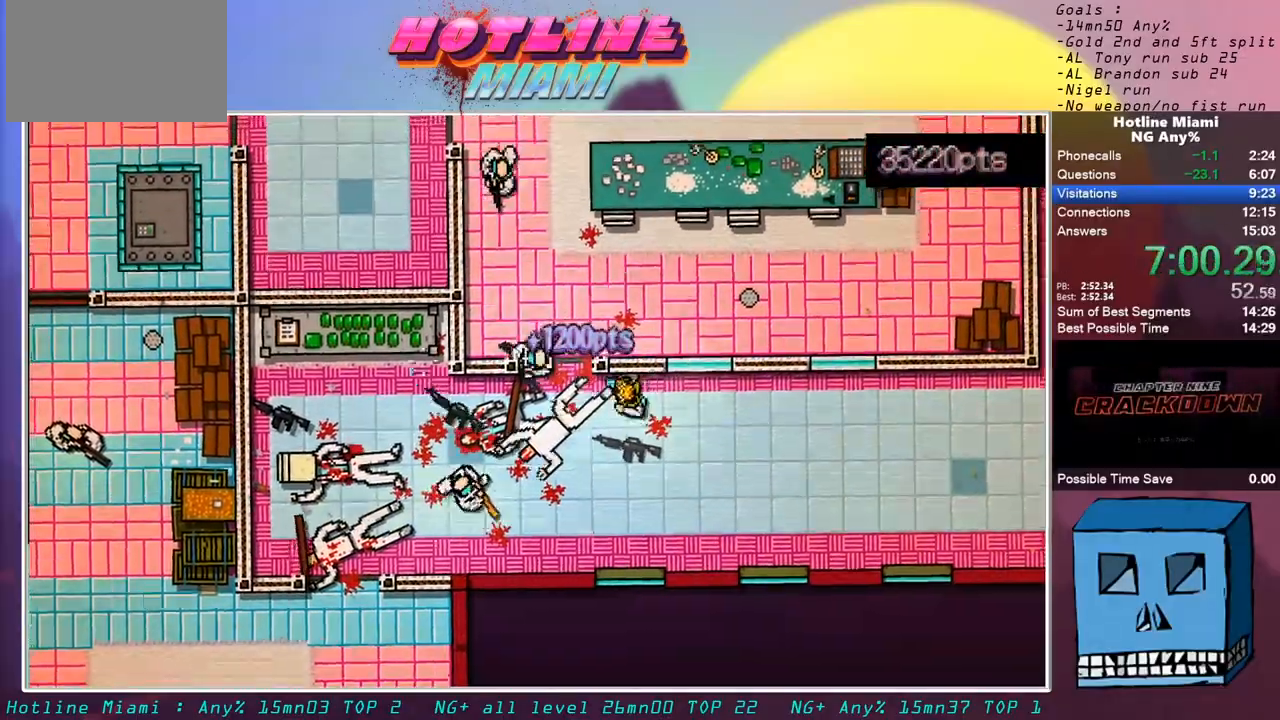
{"keys": ["q", "shift"], "mouse": [], "events": [[17, "q", "up"], [50, "d", "down"], [150, "mouse_left", "up"], [333, "d", "up"], [333, "q", "down"]]}
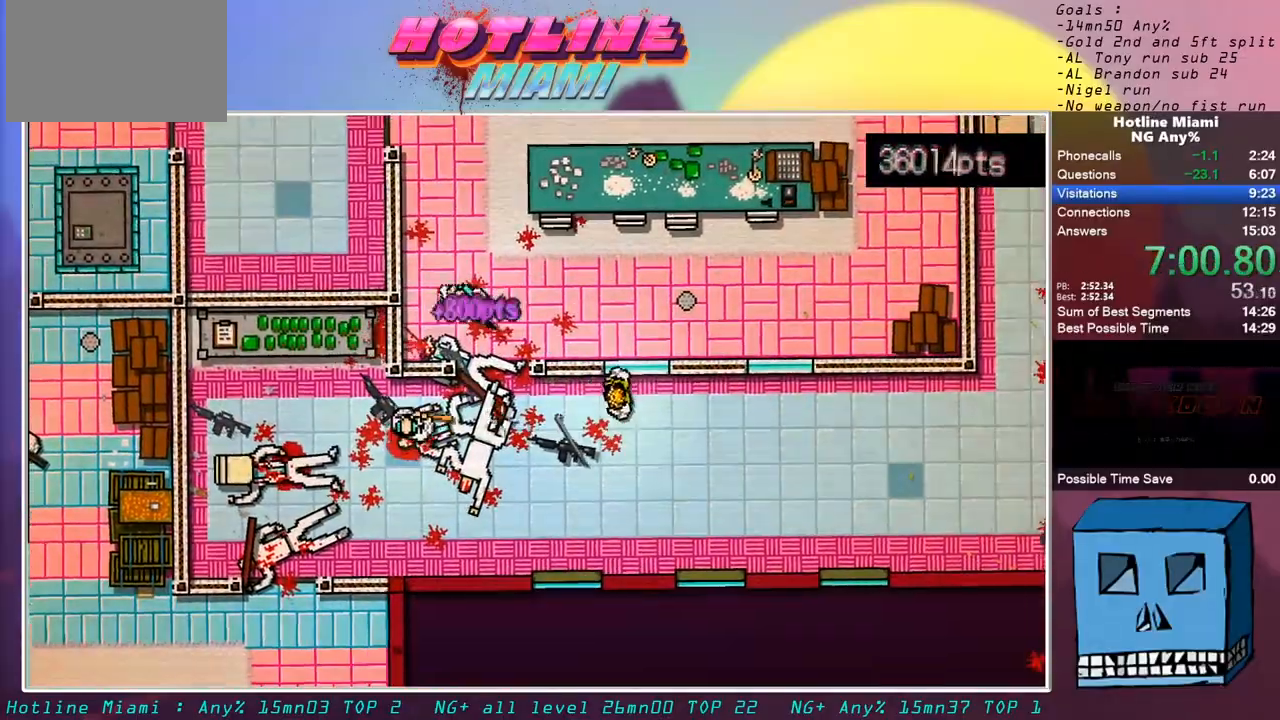
{"keys": ["q", "shift"], "mouse": ["left"], "events": [[117, "mouse_left", "down"], [400, "s", "down"], [450, "s", "up"]]}
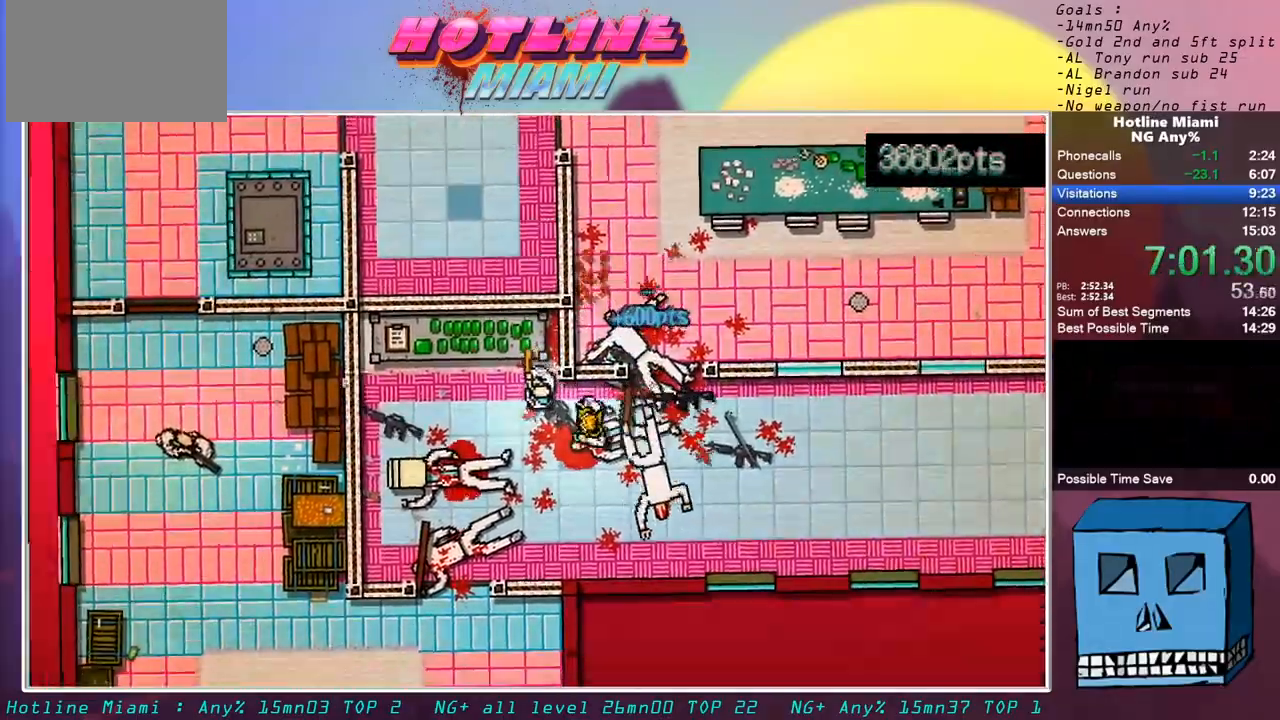
{"keys": ["d", "shift"], "mouse": [], "events": [[83, "z", "down"], [133, "d", "down"], [183, "q", "up"], [233, "mouse_left", "up"], [233, "z", "up"], [267, "d", "up"], [317, "d", "down"], [367, "s", "down"], [467, "s", "up"]]}
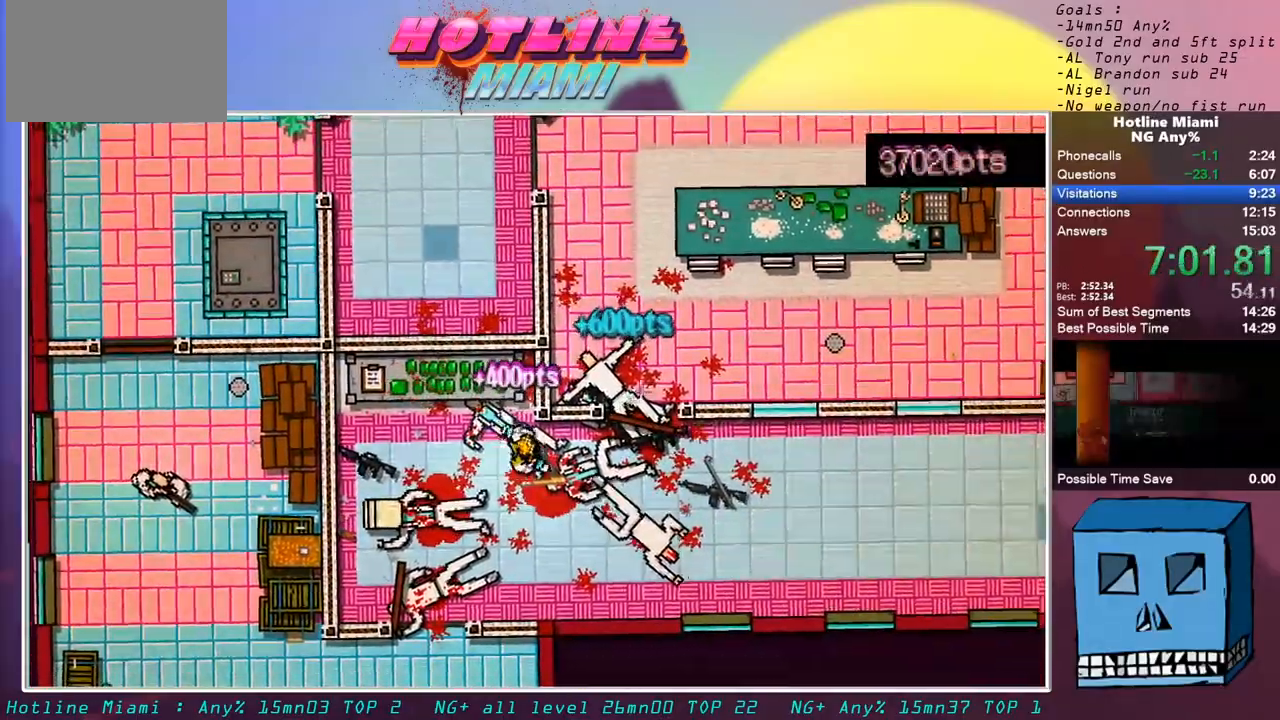
{"keys": ["d", "shift"], "mouse": [], "events": [[50, "mouse_right", "down"], [100, "d", "up"], [100, "q", "down"], [150, "mouse_right", "up"], [250, "q", "up"], [483, "d", "down"]]}
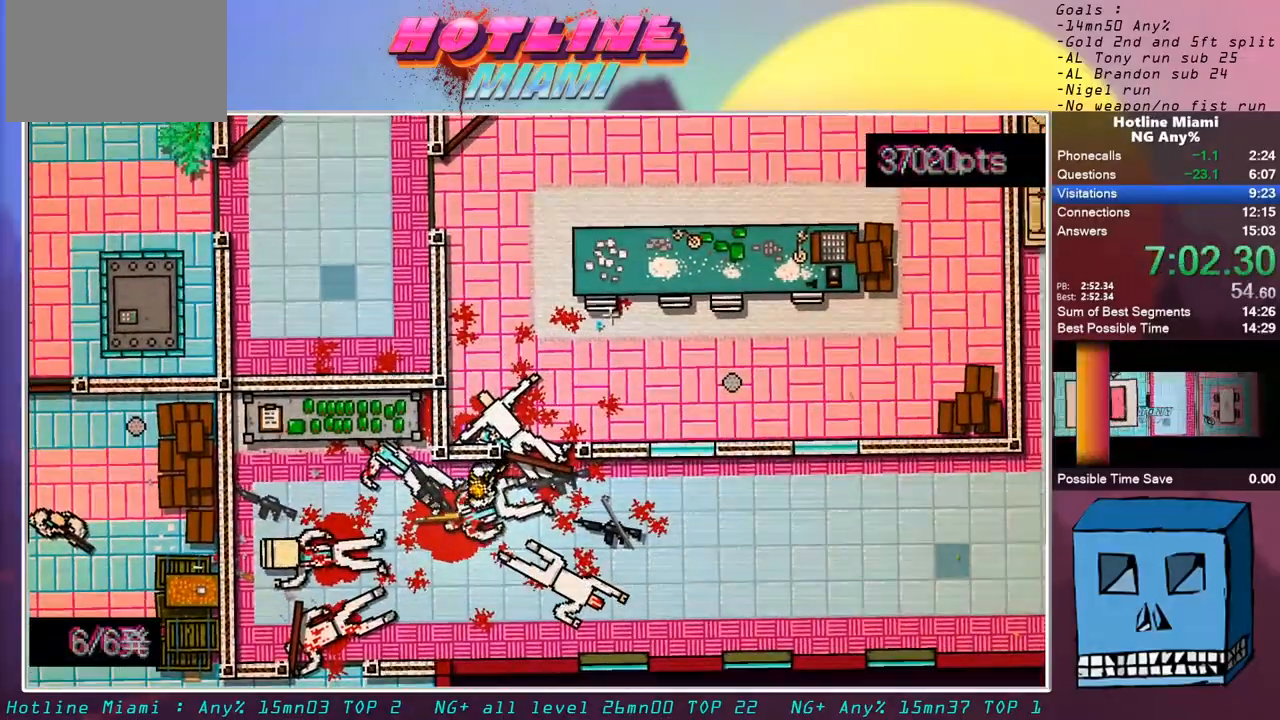
{"keys": ["s", "shift"], "mouse": ["left"], "events": [[67, "z", "down"], [117, "d", "up"], [117, "z", "up"], [167, "z", "down"], [400, "mouse_left", "down"], [400, "z", "up"], [450, "s", "down"]]}
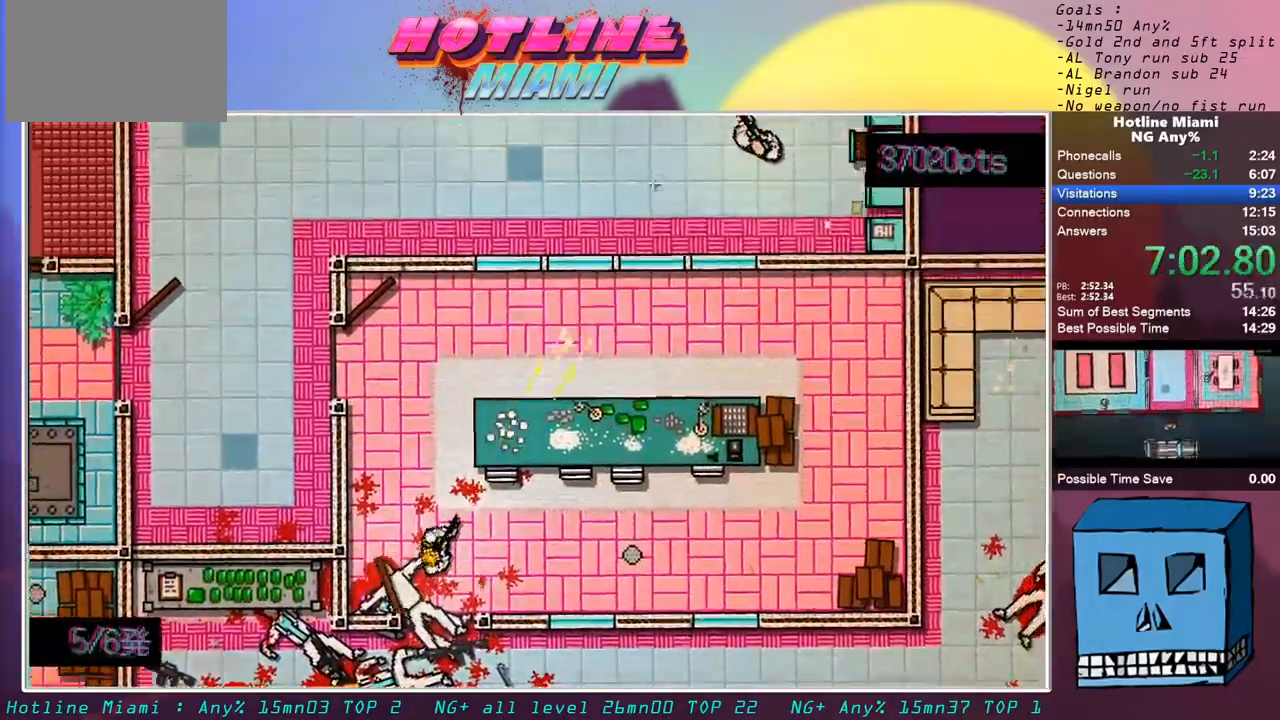
{"keys": ["d", "shift"], "mouse": [], "events": [[33, "mouse_left", "up"], [83, "d", "down"], [317, "s", "up"]]}
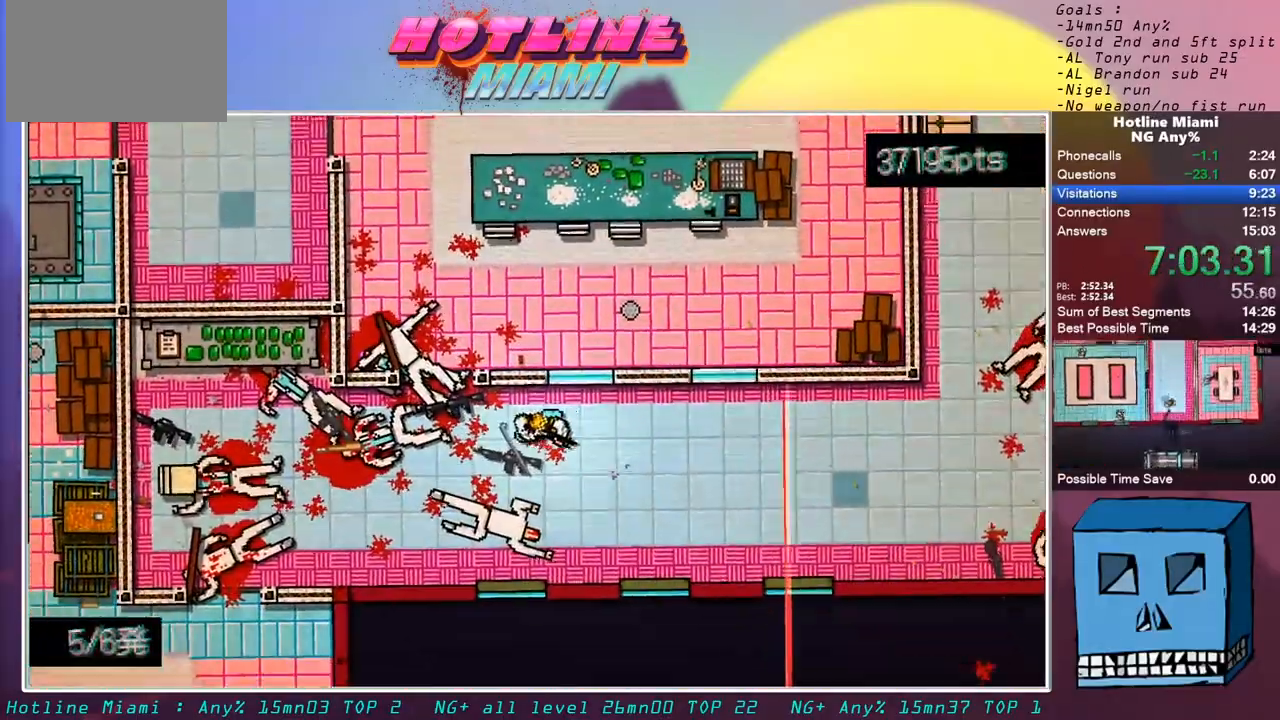
{"keys": ["shift"], "mouse": [], "events": [[383, "d", "up"]]}
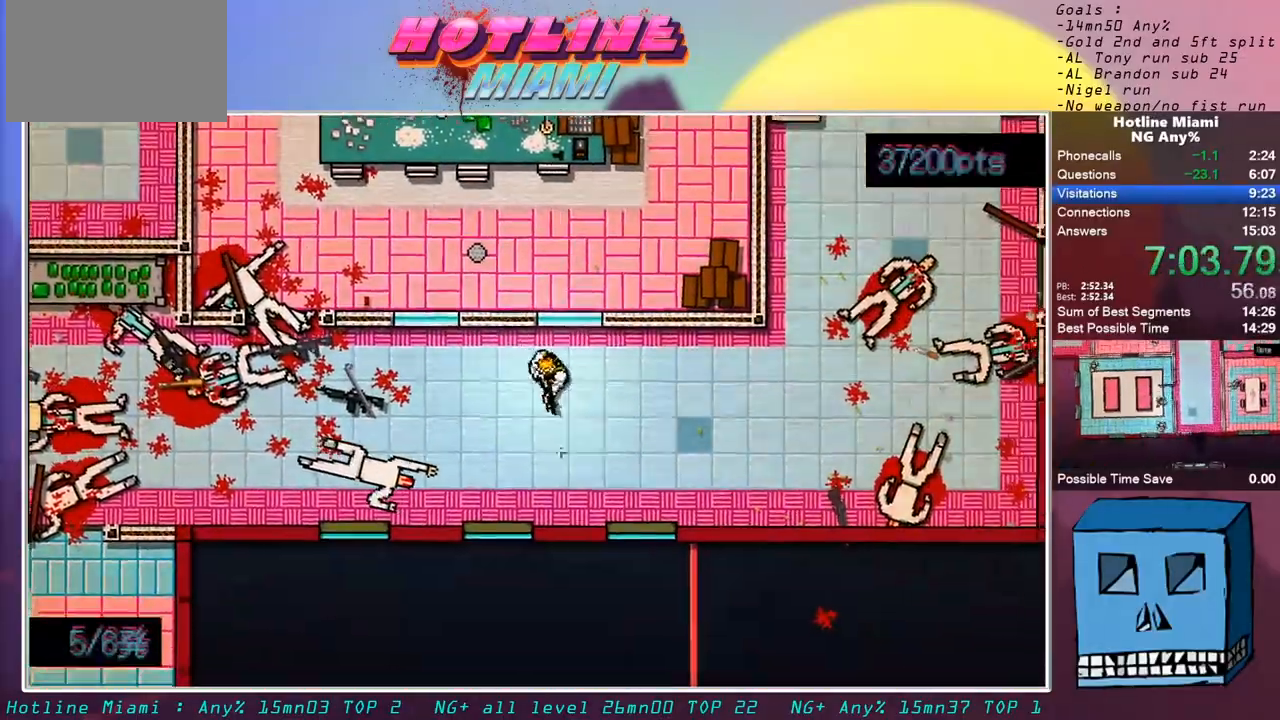
{"keys": ["d"], "mouse": ["right"], "events": [[83, "shift", "up"], [117, "d", "down"], [167, "d", "up"], [400, "d", "down"], [450, "mouse_right", "down"]]}
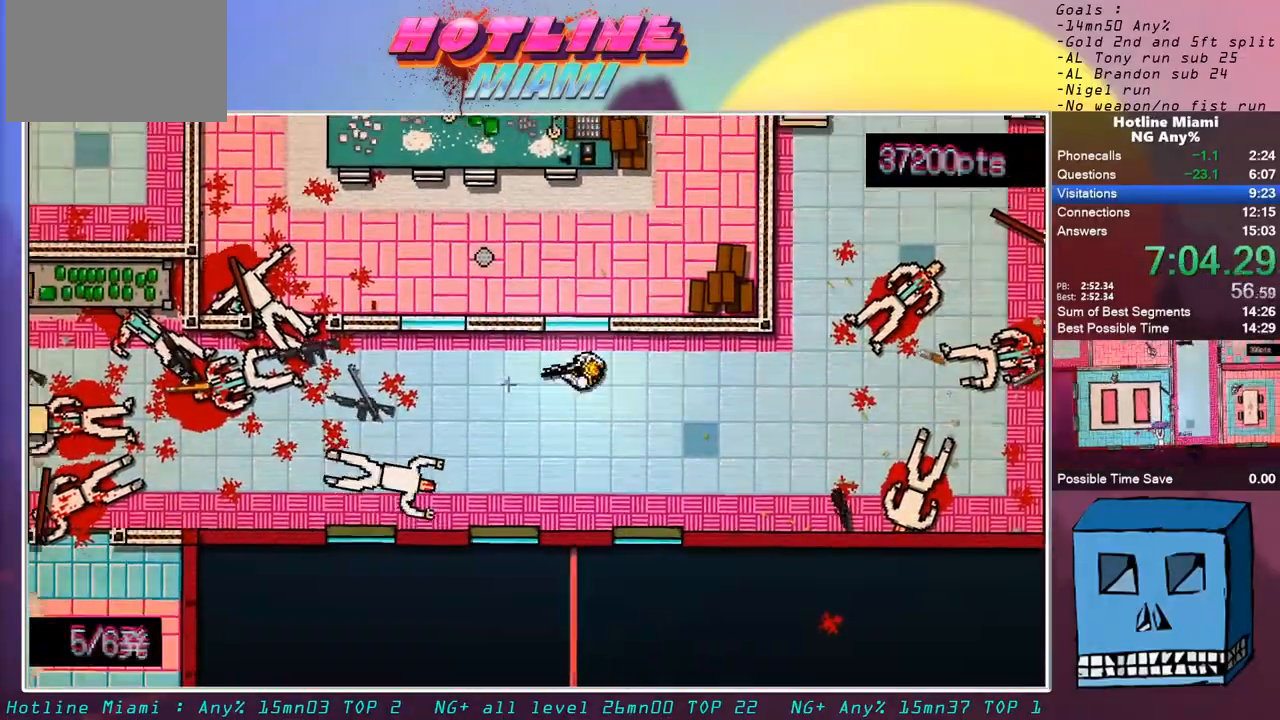
{"keys": ["d"], "mouse": [], "events": [[83, "mouse_right", "up"]]}
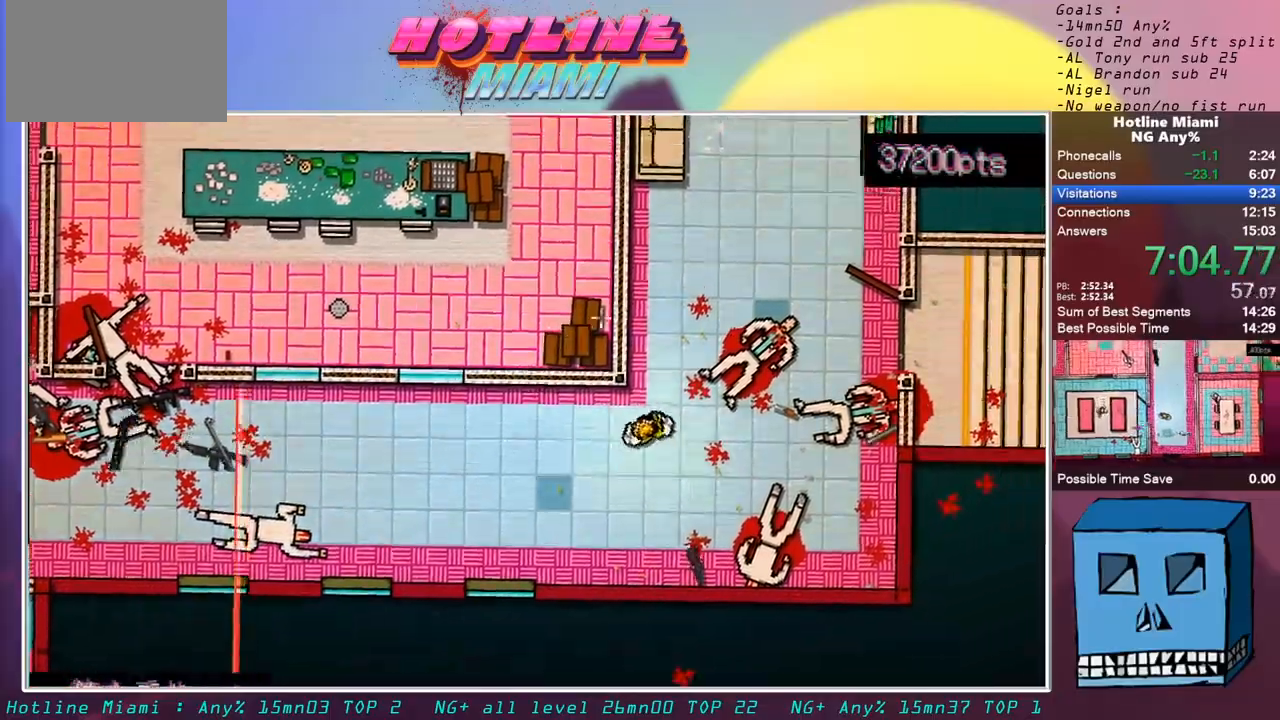
{"keys": ["d"], "mouse": [], "events": [[100, "z", "down"], [383, "z", "up"]]}
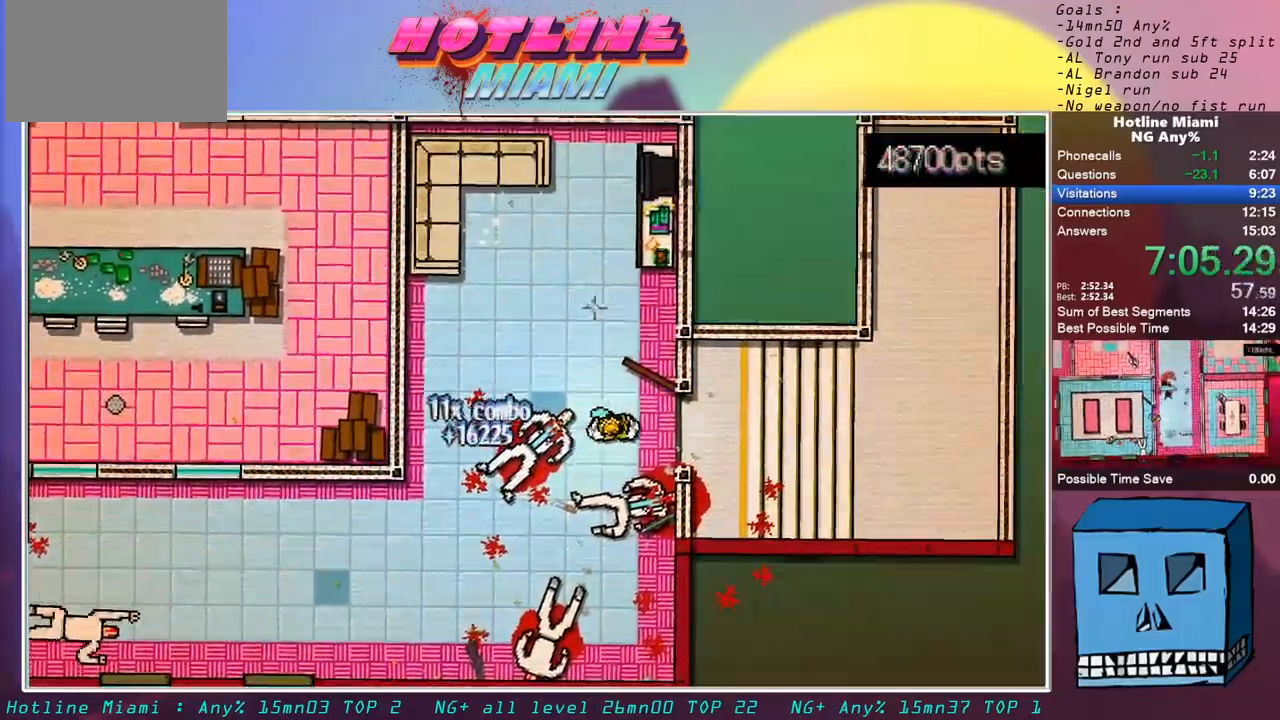
{"keys": ["d", "z"], "mouse": [], "events": [[500, "z", "down"]]}
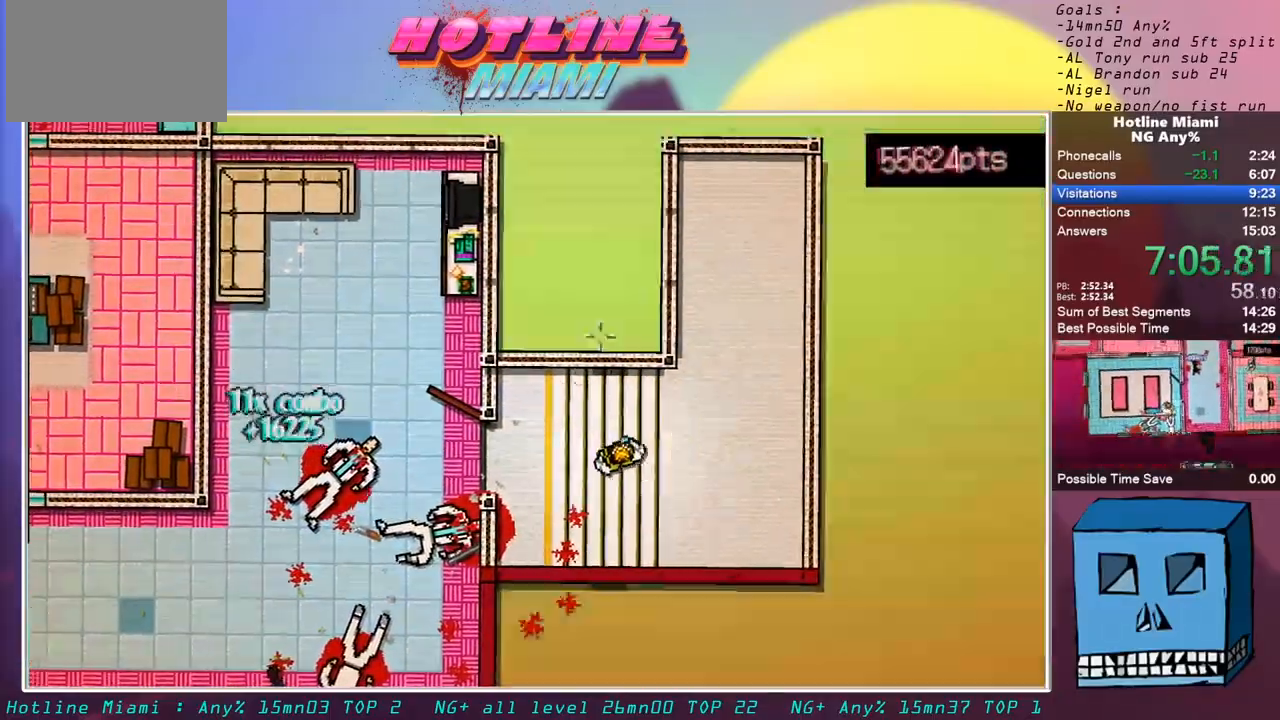
{"keys": ["z"], "mouse": [], "events": [[183, "d", "up"]]}
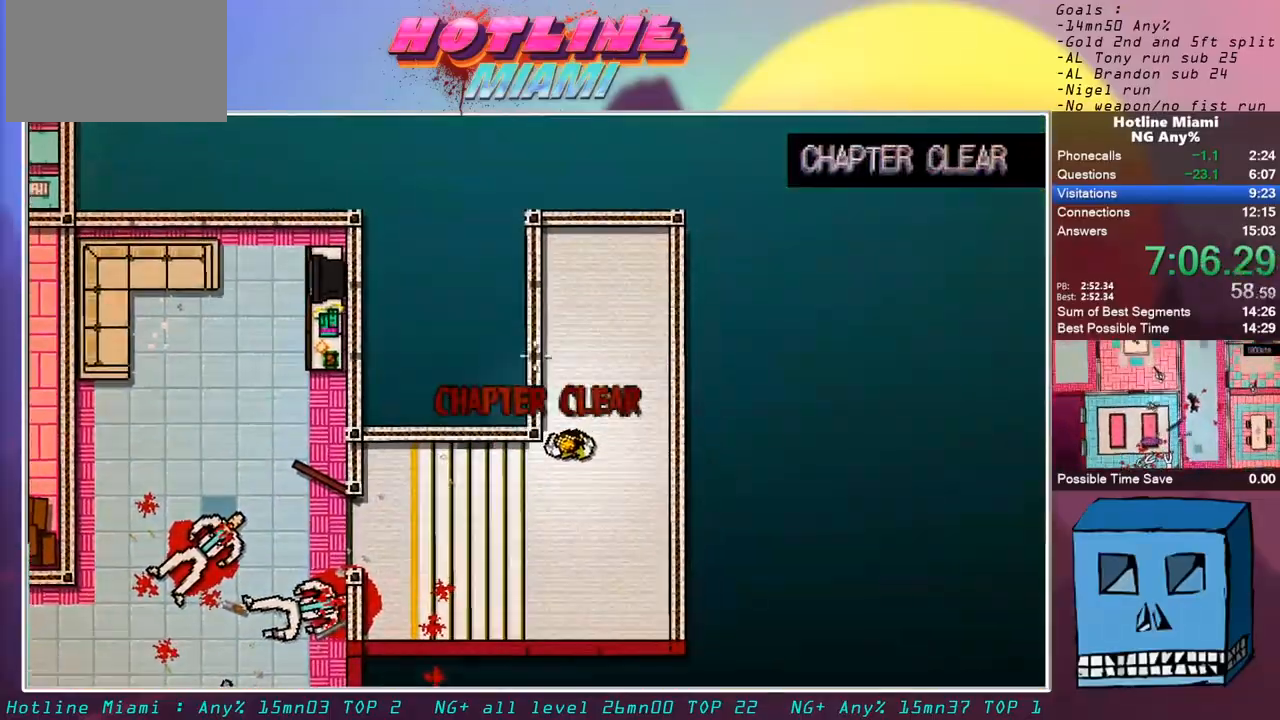
{"keys": ["q"], "mouse": [], "events": [[300, "q", "down"], [383, "z", "up"]]}
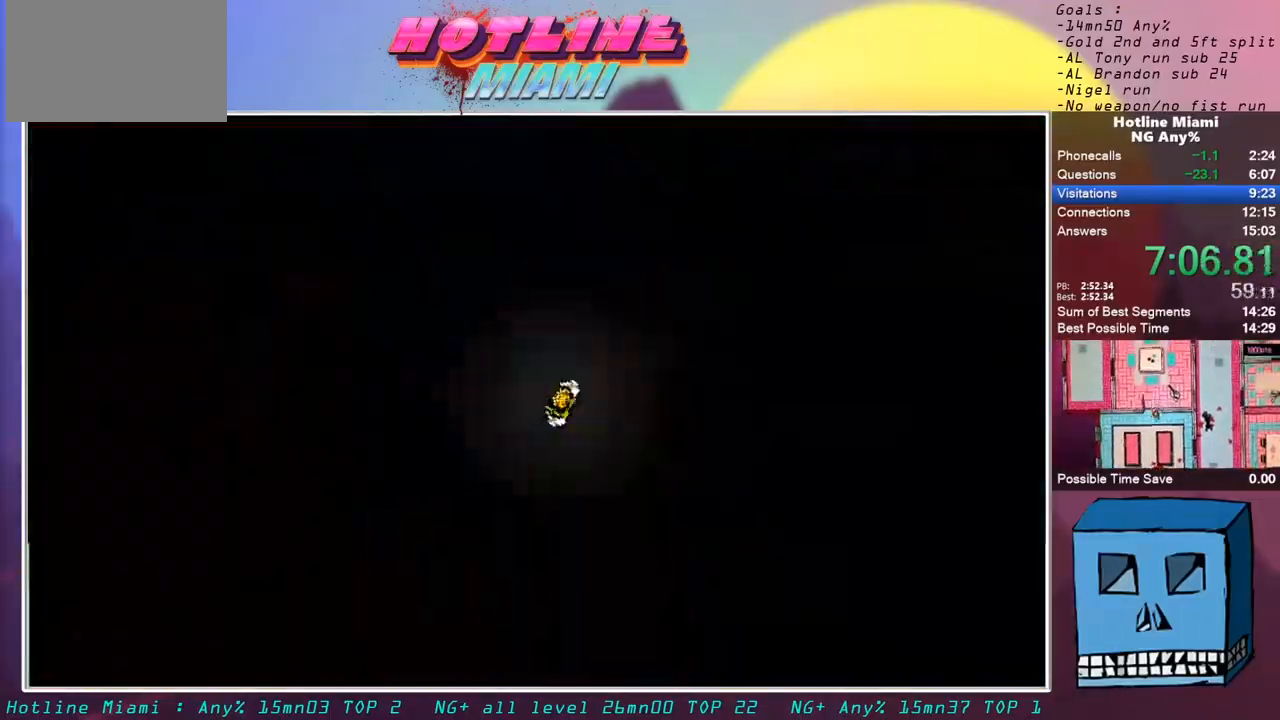
{"keys": ["q"], "mouse": [], "events": []}
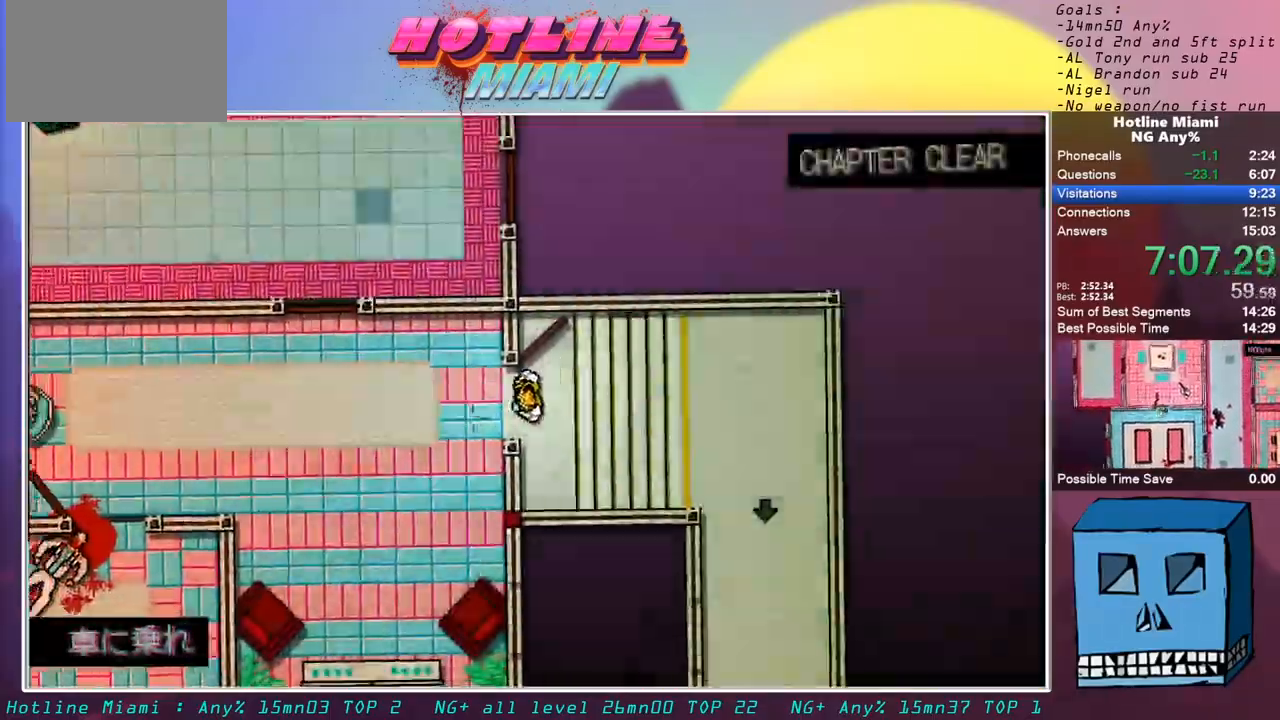
{"keys": ["q"], "mouse": [], "events": [[367, "s", "down"], [467, "s", "up"]]}
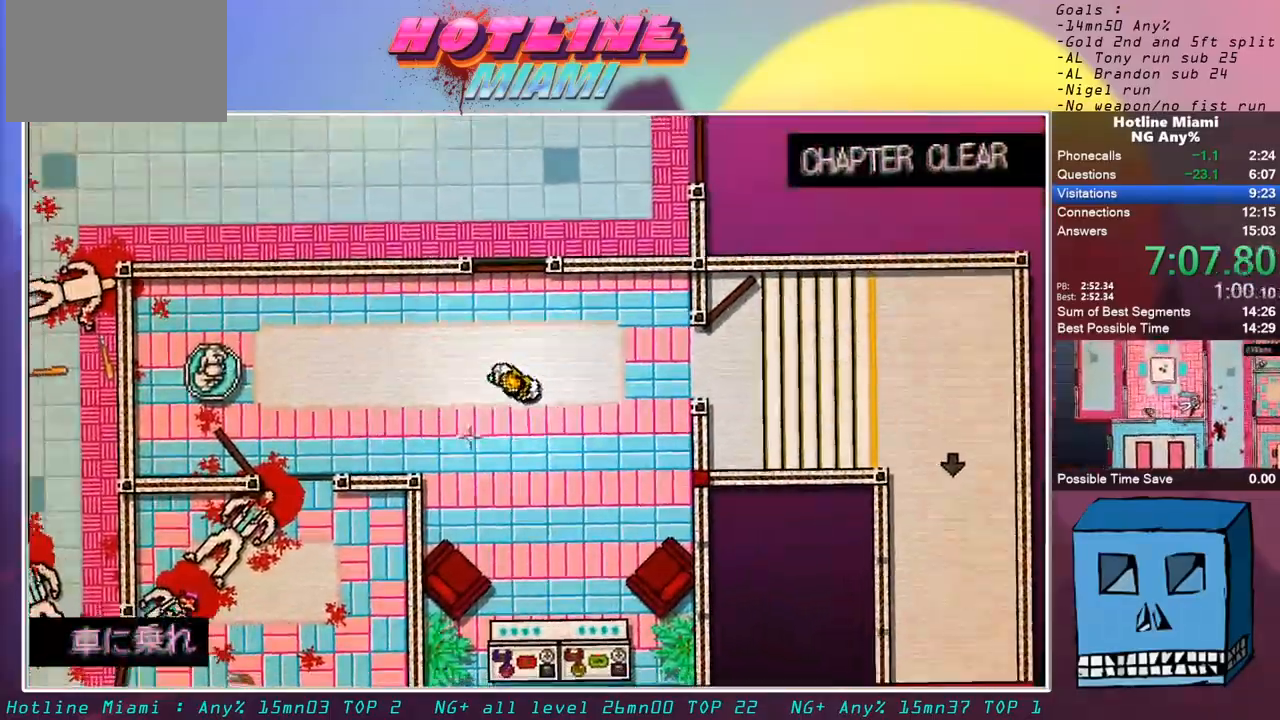
{"keys": ["q", "s"], "mouse": [], "events": [[100, "s", "down"], [250, "s", "up"], [333, "s", "down"]]}
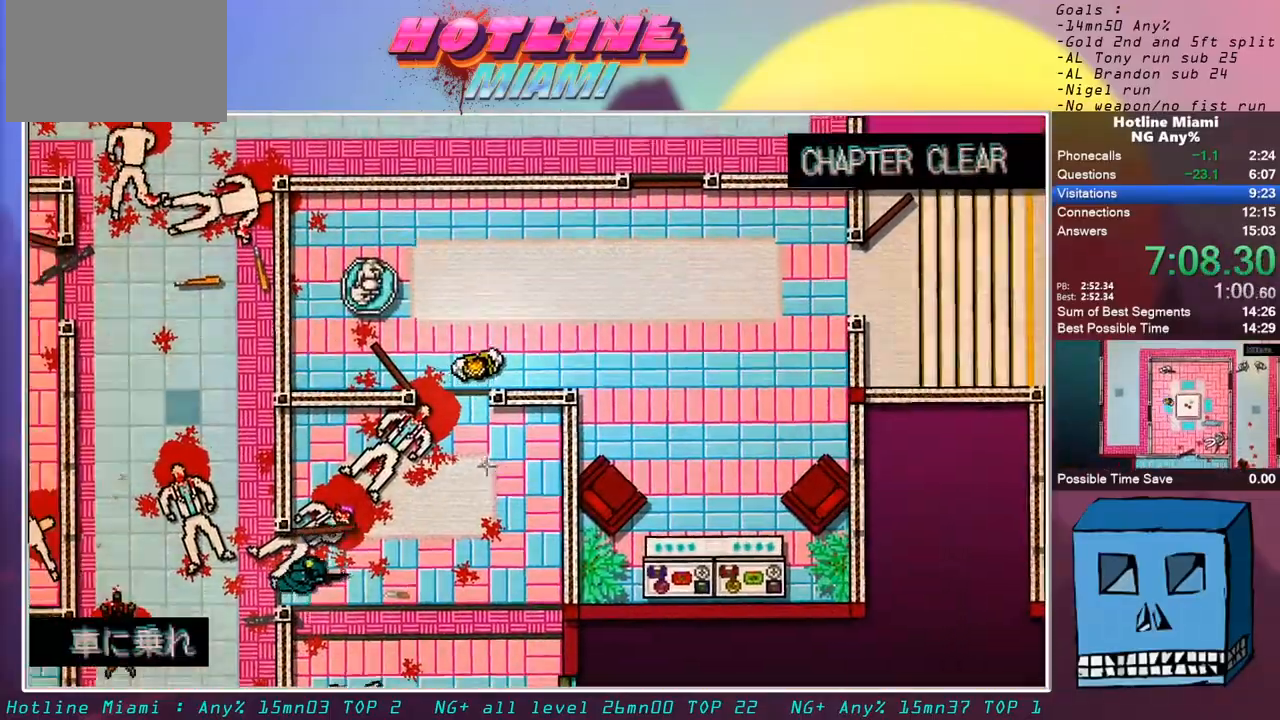
{"keys": ["q", "s"], "mouse": [], "events": [[267, "mouse_left", "down"], [450, "mouse_left", "up"]]}
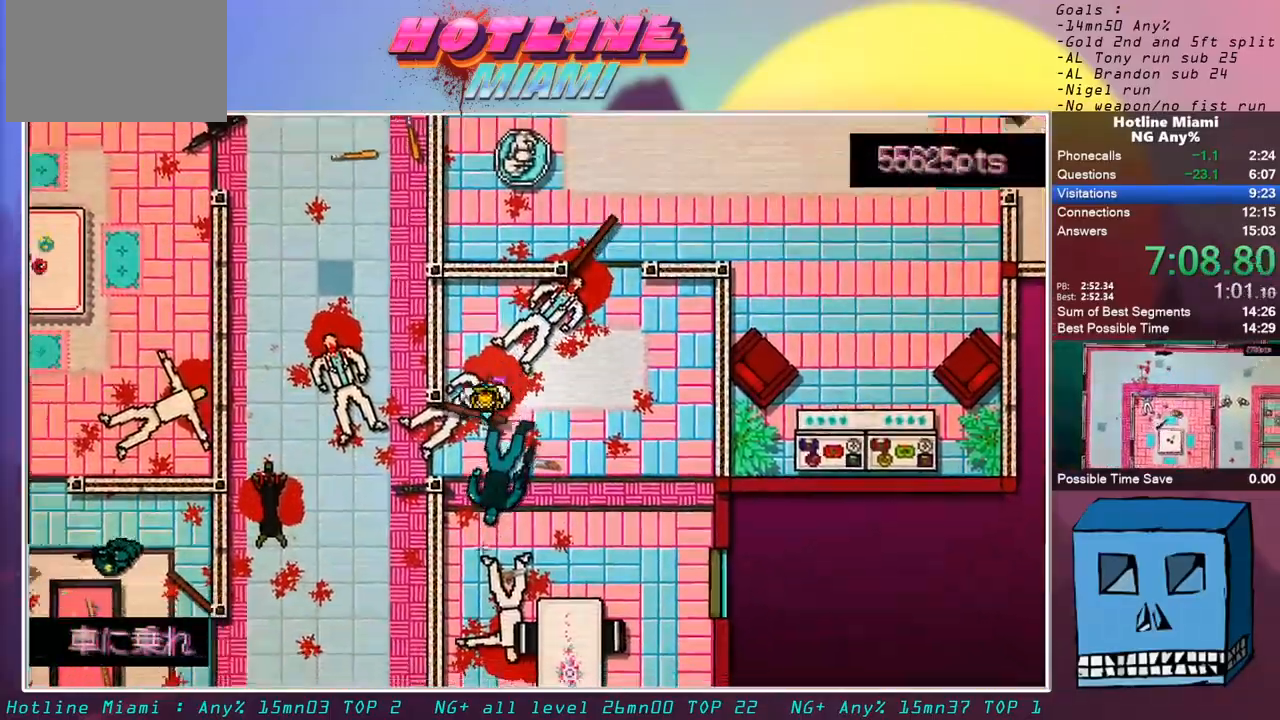
{"keys": ["s"], "mouse": [], "events": [[133, "mouse_right", "down"], [267, "mouse_right", "up"], [317, "q", "up"]]}
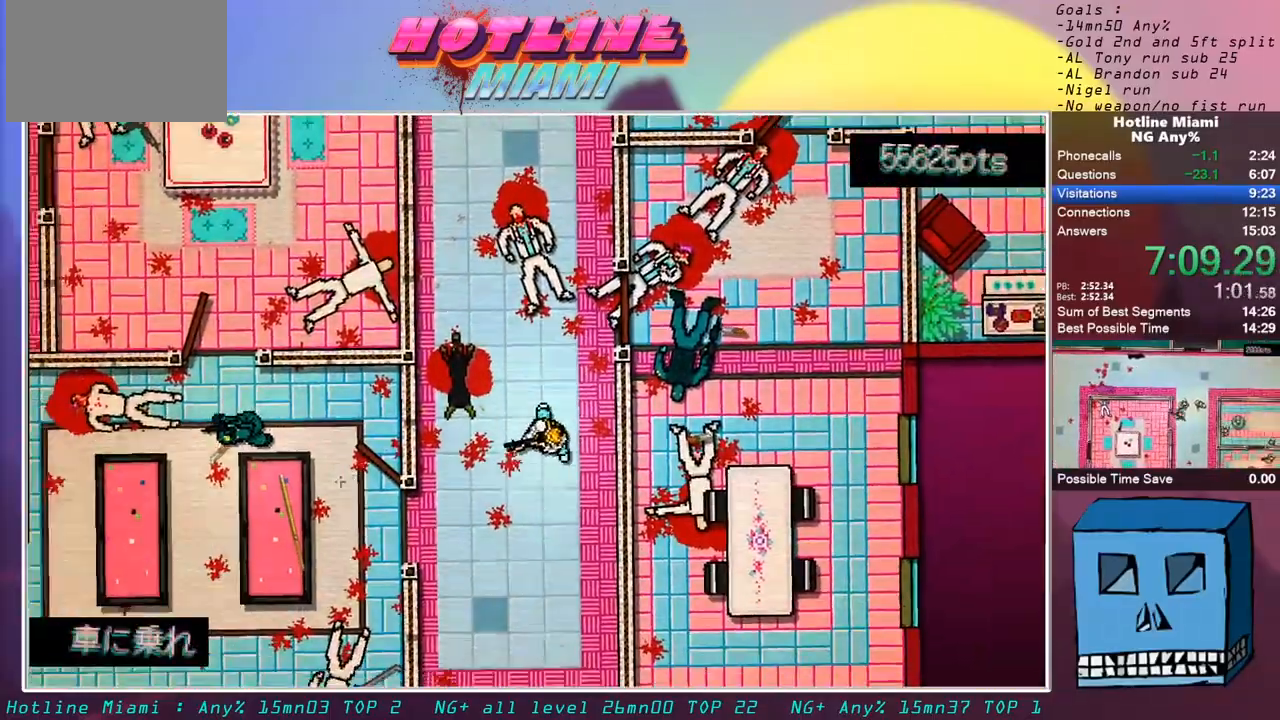
{"keys": ["s"], "mouse": [], "events": [[100, "q", "down"], [200, "q", "up"], [383, "mouse_left", "down"], [483, "mouse_left", "up"]]}
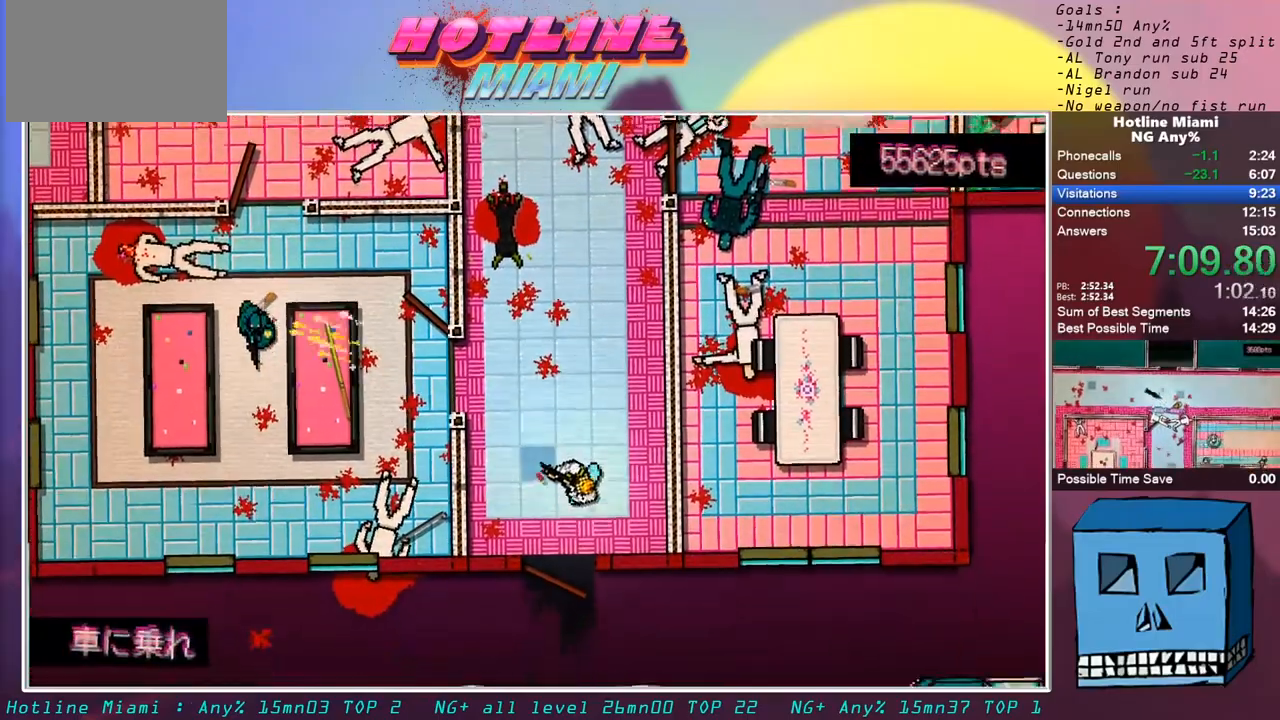
{"keys": ["s"], "mouse": [], "events": [[300, "mouse_right", "down"], [400, "mouse_right", "up"]]}